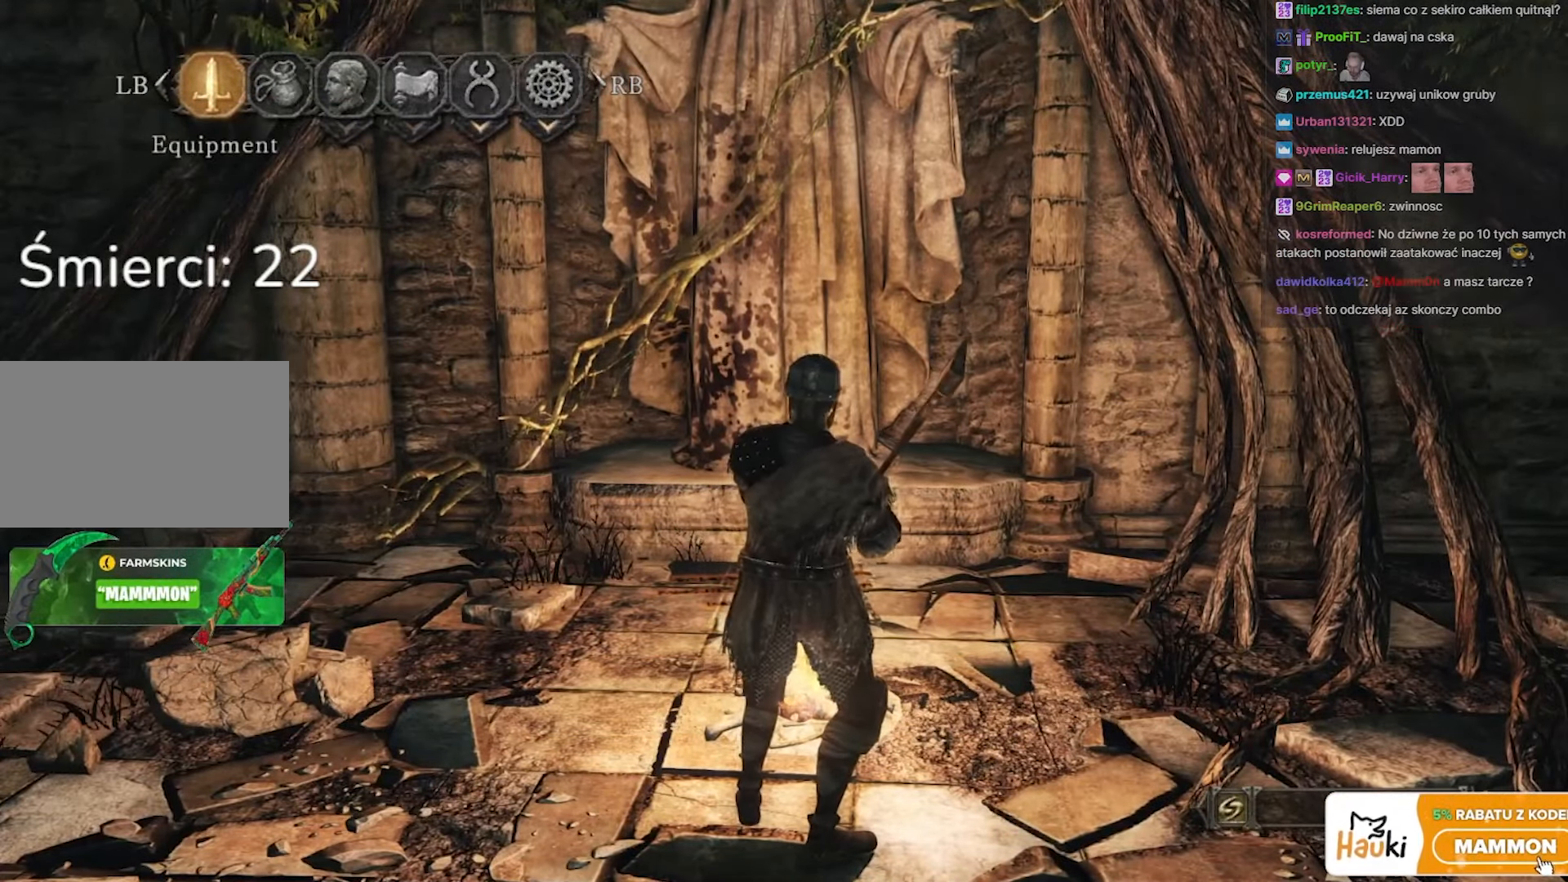
Gameplay with keyboard and mouse; each line is a JSON object with the keys and mouse buttons held at the frame after it. "events" lists presses ("down") and releases ("up") of "1", "2", "3", "4", "5", "a", "alt", "c", "caps_lock", "ctrl", "d", "e", "f", "g", "q", "r", "s", "shift", "space", "t", "tab", "v", "w", "x", "z", "mouse_left", "mouse_wheel" and "mouse_right" between this image and that frame as [ms after this image, input, new state], when the widget could be followed in between. "mouse_left", "mouse_wheel", "mouse_right" = the "left", "wheel", "right" buttons of the "mouse" list. No other keys are recorded. "wheel" means that the mouse wheel is clicked or scrolled. Not read: mouse_move.
{"keys": [], "mouse": [], "events": [[117, "mouse_left", "down"], [233, "mouse_left", "up"]]}
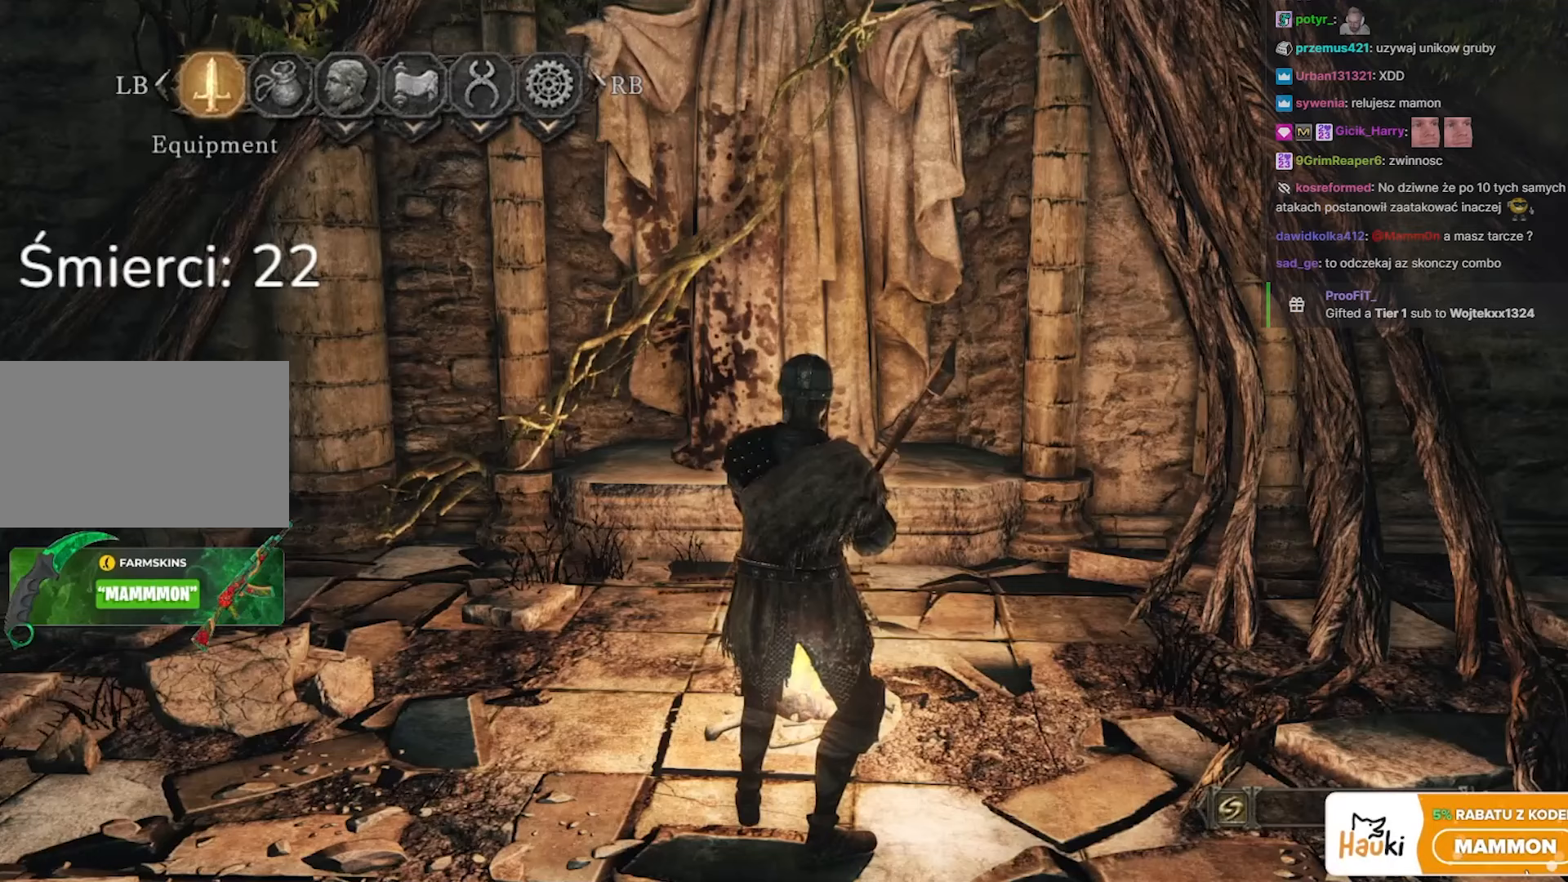
{"keys": [], "mouse": [], "events": [[233, "mouse_left", "down"], [483, "mouse_left", "up"]]}
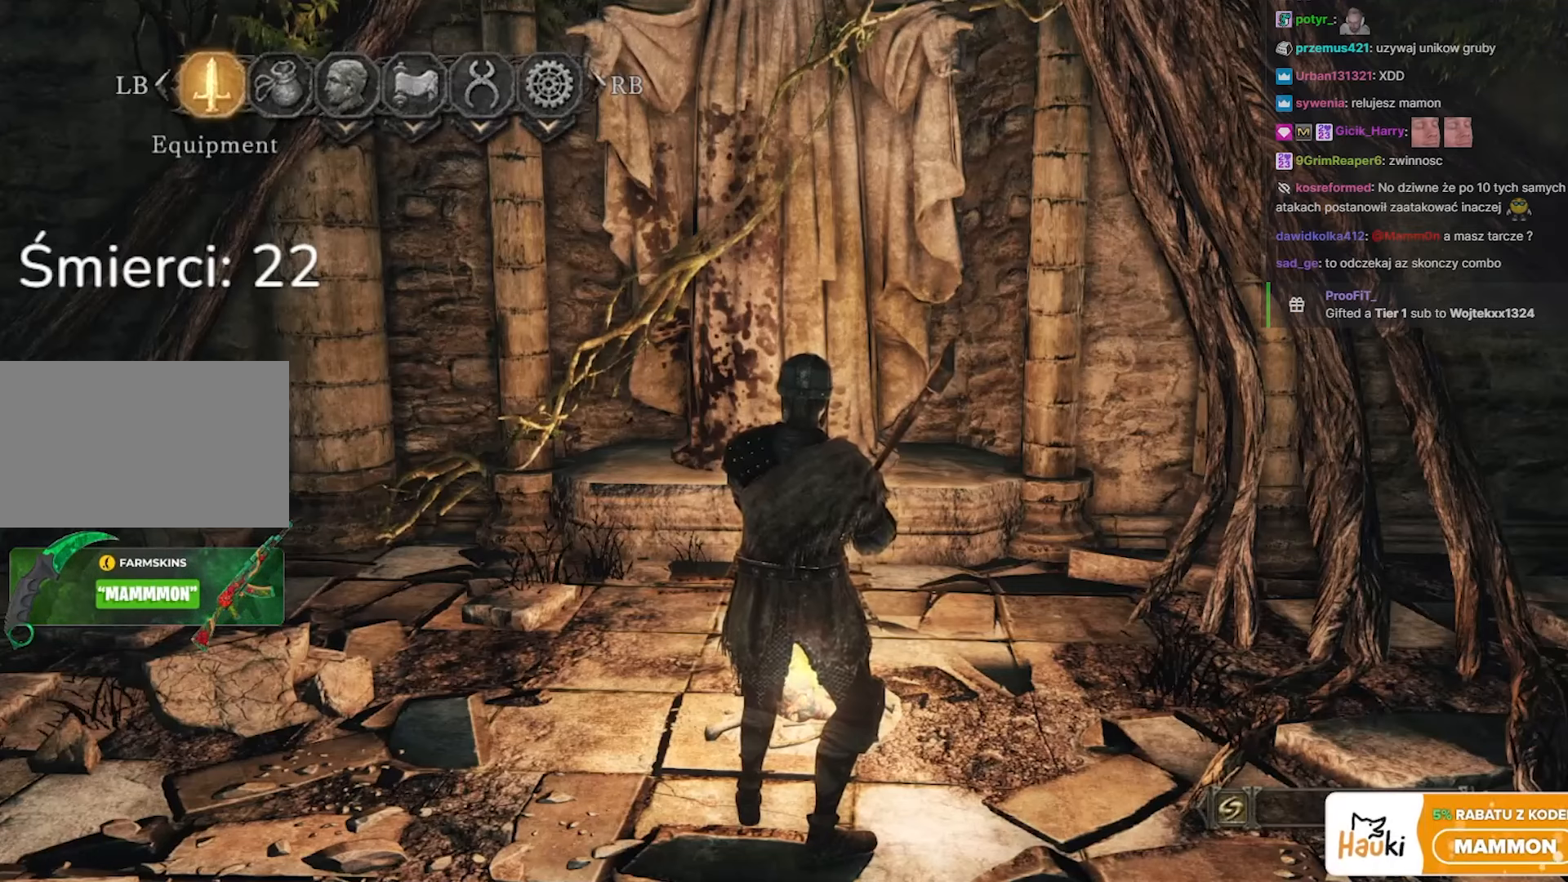
{"keys": [], "mouse": ["left"], "events": [[67, "mouse_left", "down"], [267, "mouse_left", "up"], [367, "mouse_left", "down"]]}
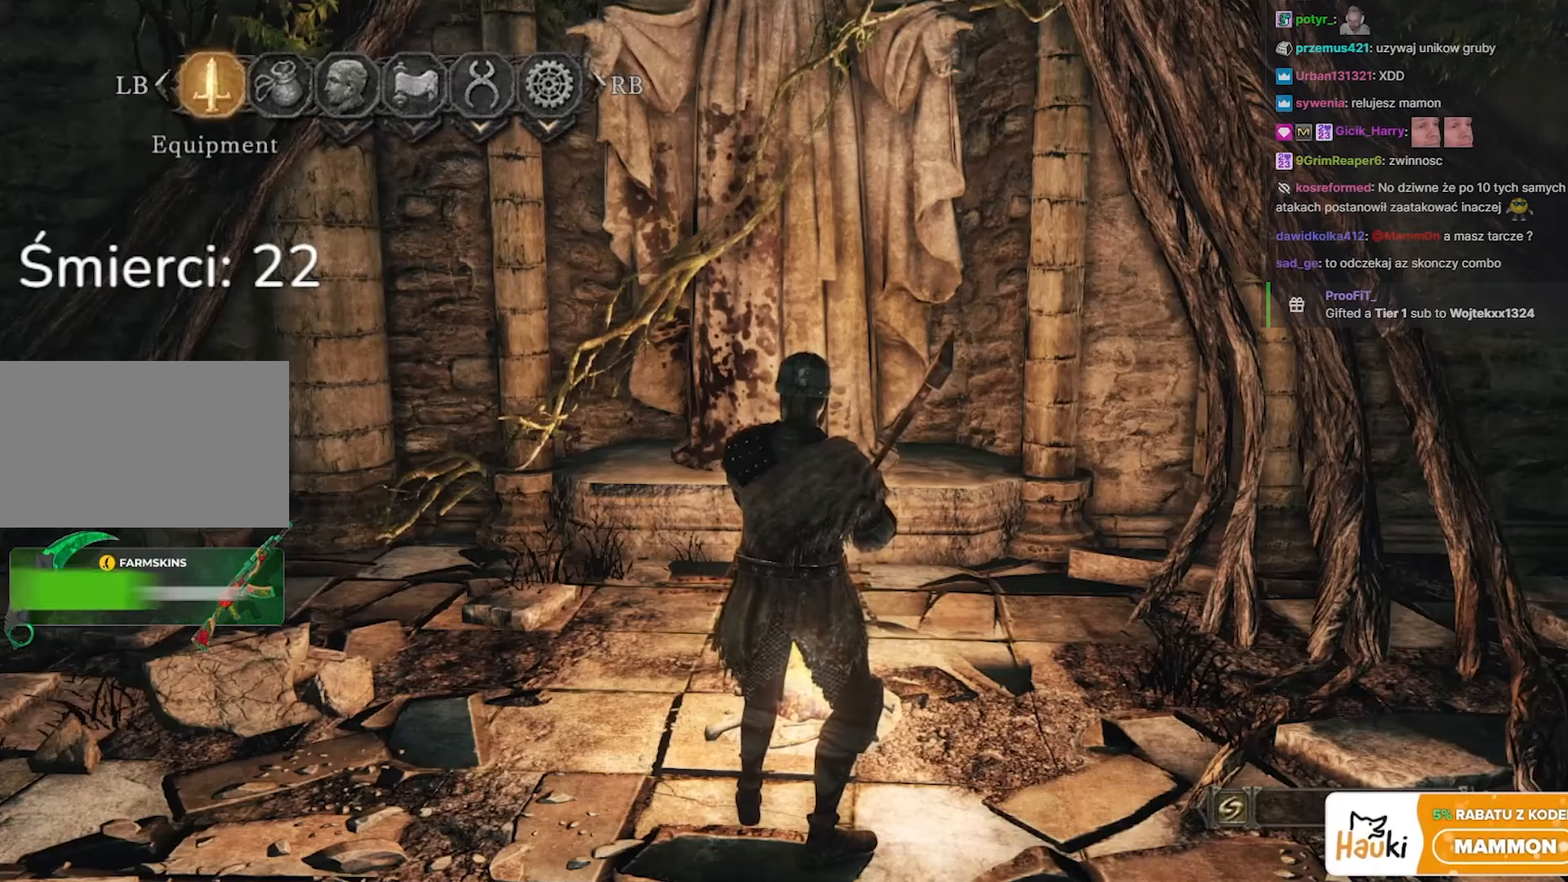
{"keys": [], "mouse": [], "events": [[50, "mouse_left", "up"]]}
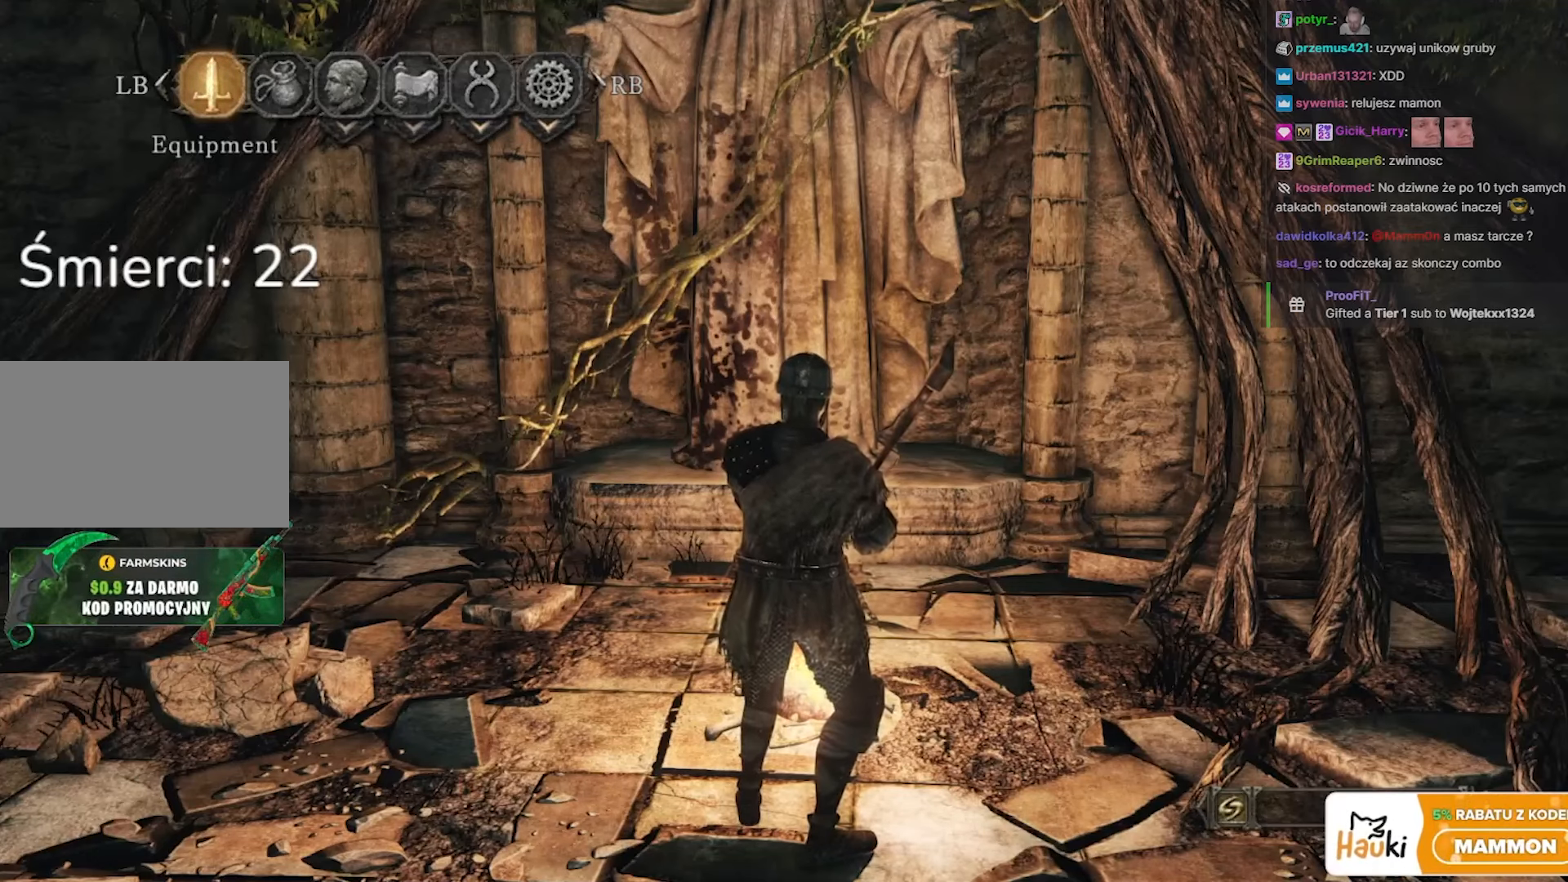
{"keys": [], "mouse": [], "events": []}
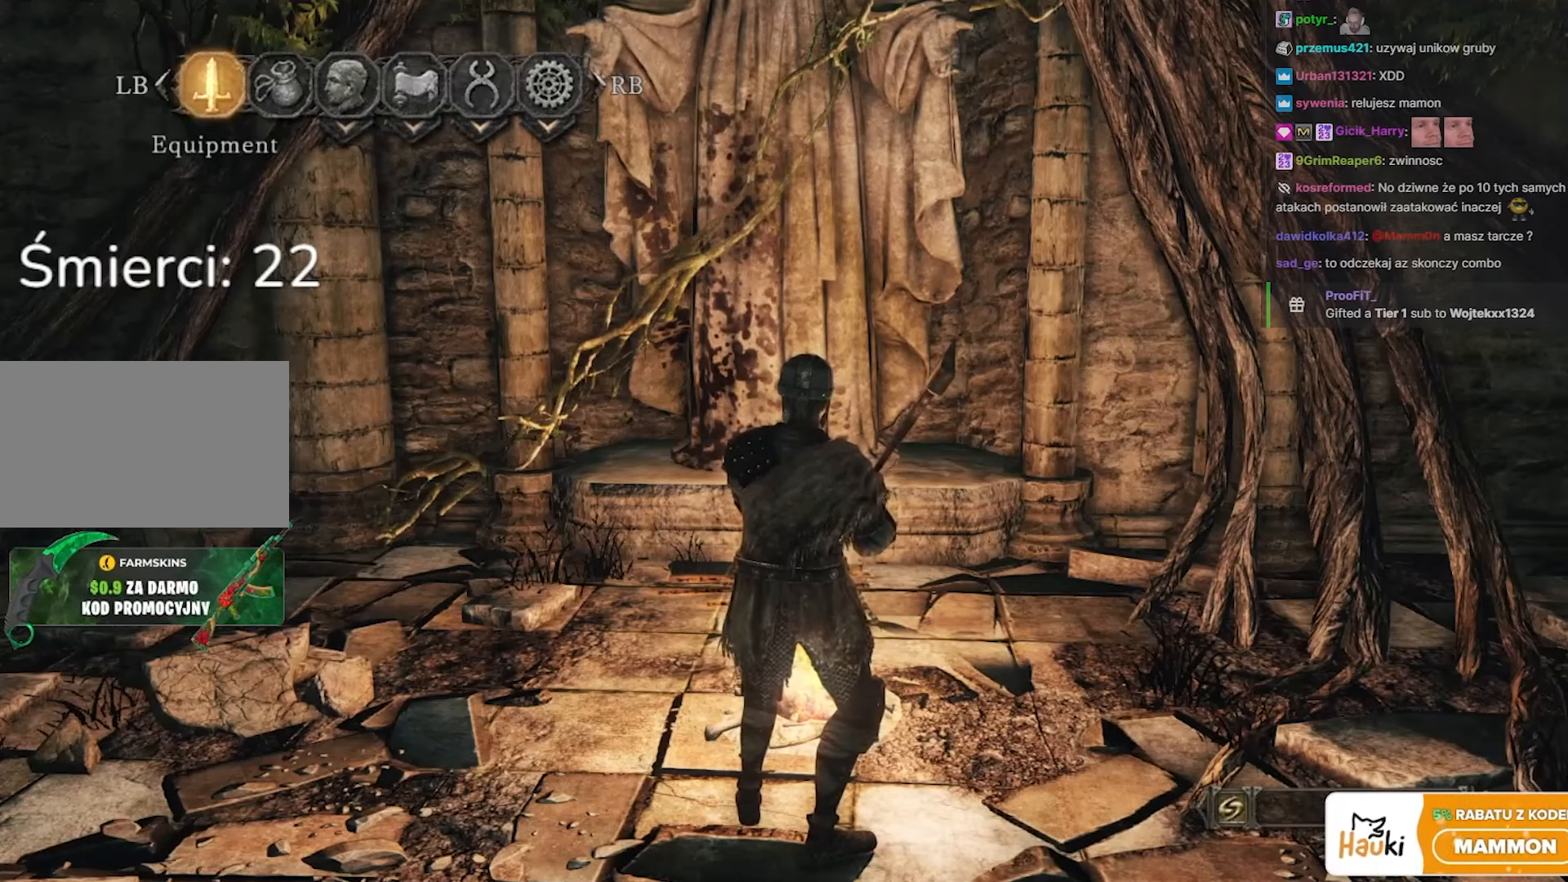
{"keys": [], "mouse": [], "events": []}
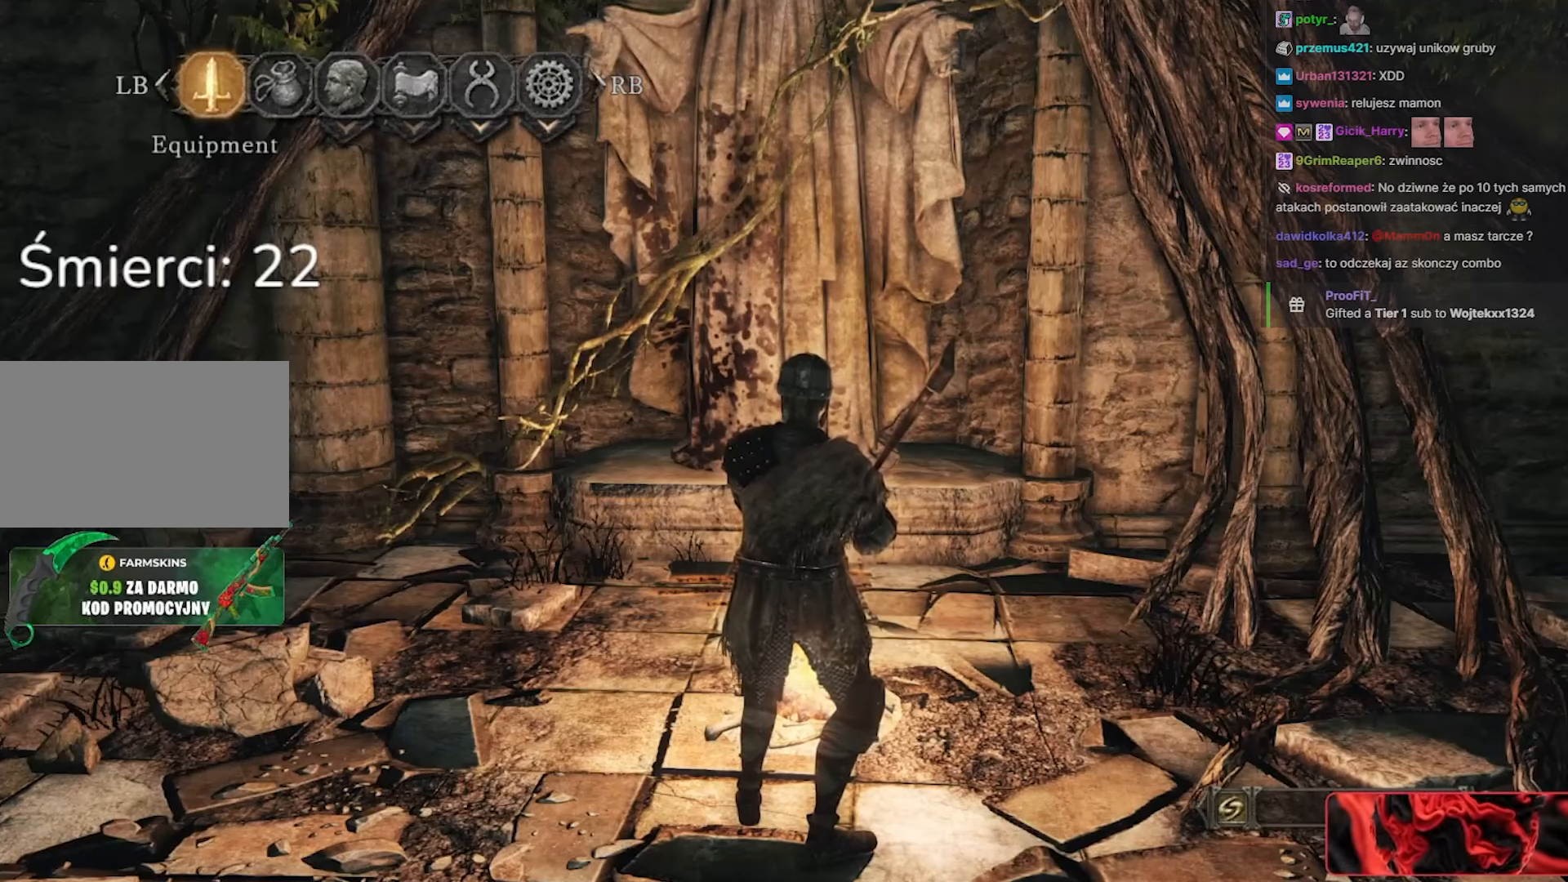
{"keys": [], "mouse": [], "events": []}
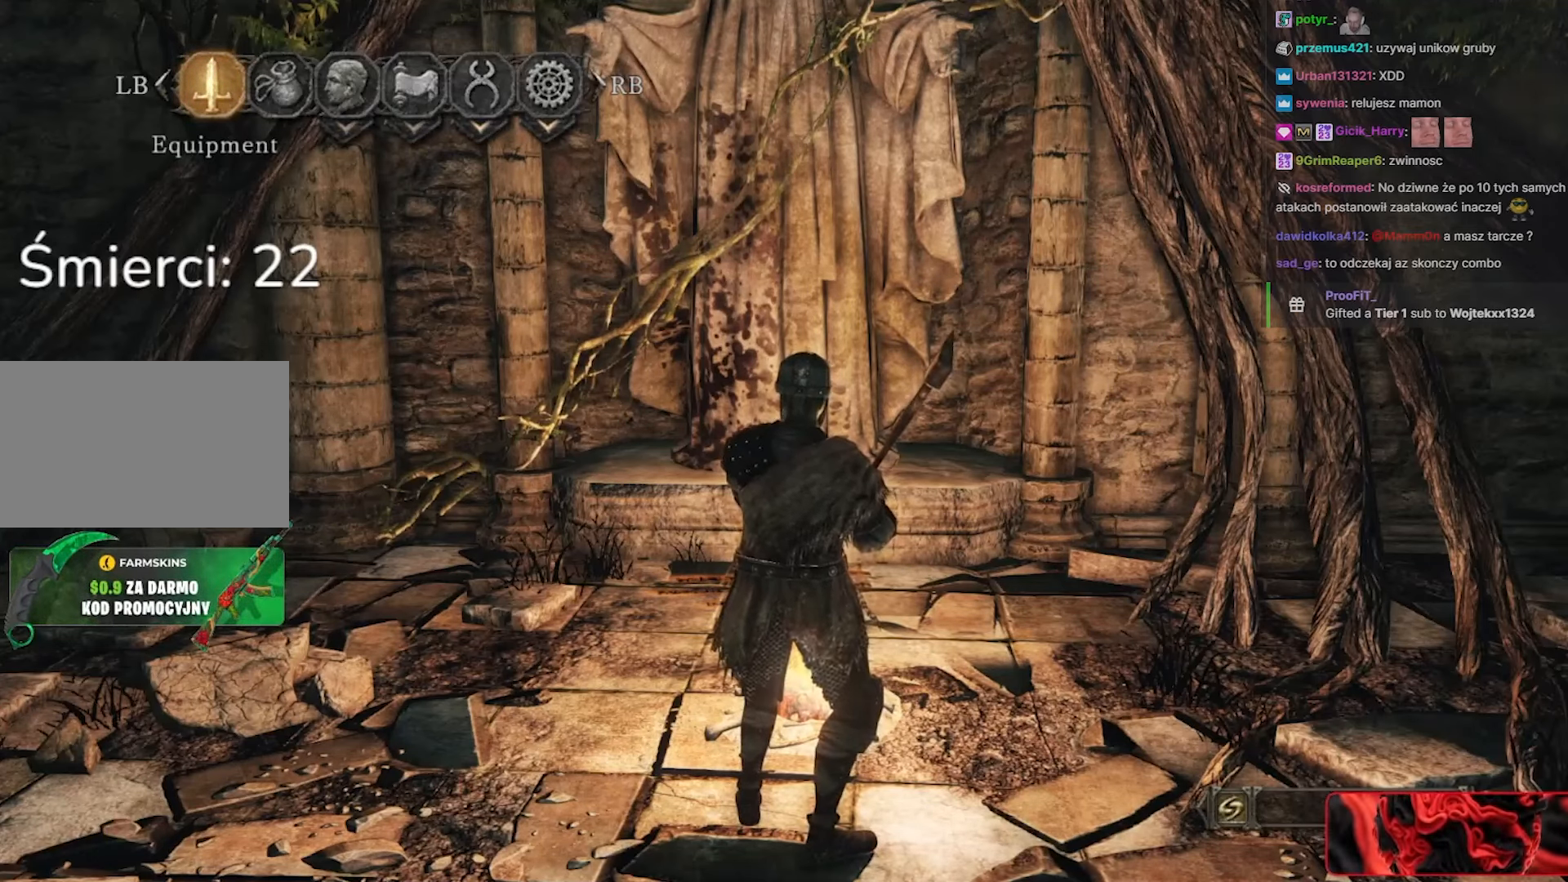
{"keys": [], "mouse": [], "events": []}
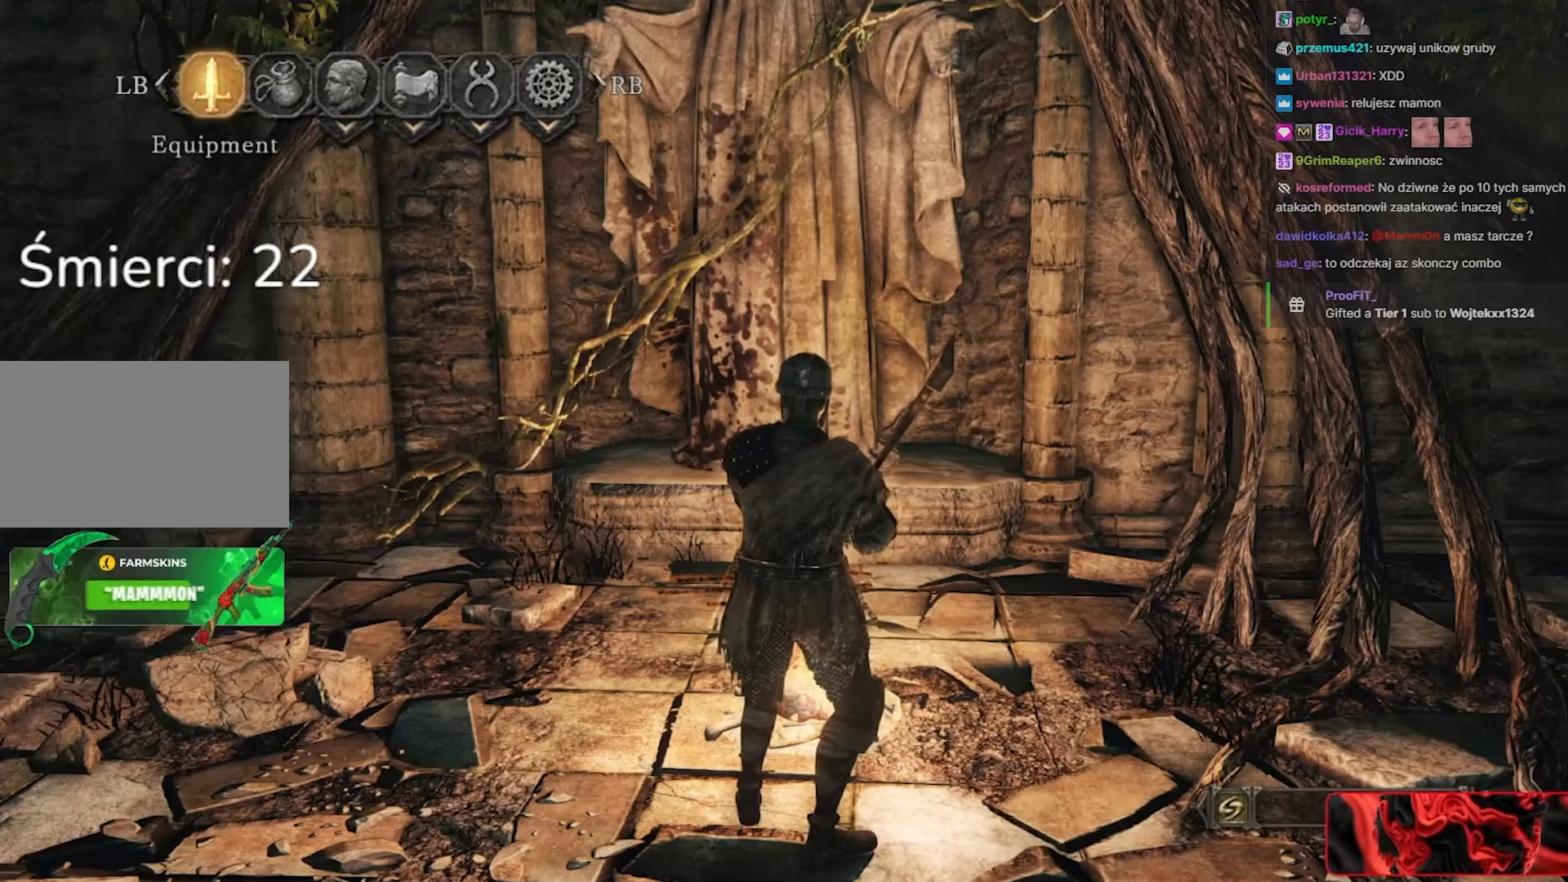
{"keys": [], "mouse": [], "events": []}
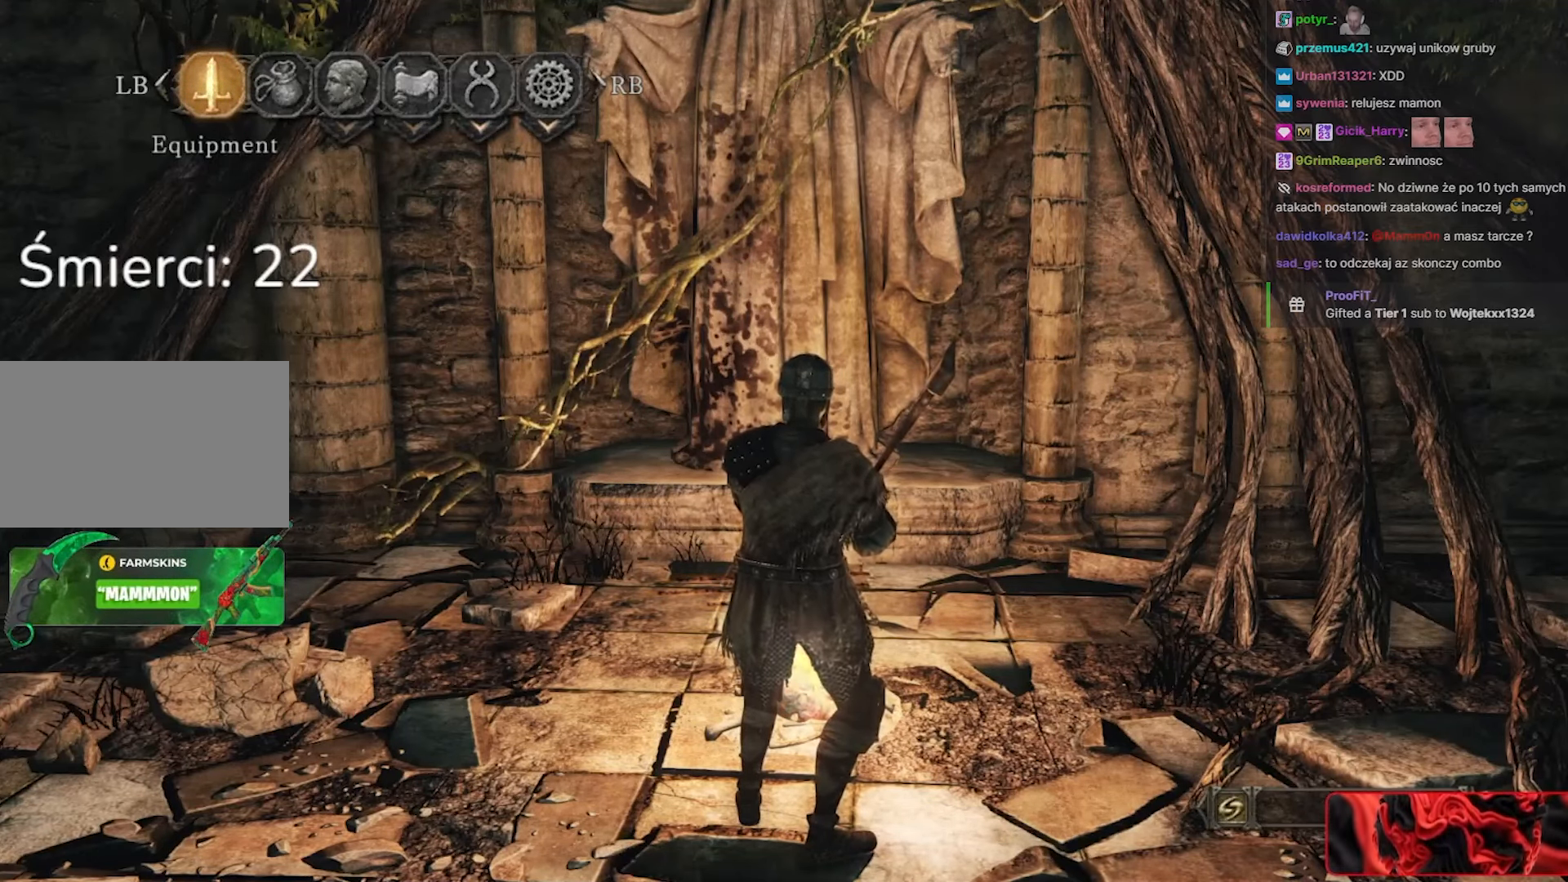
{"keys": [], "mouse": [], "events": []}
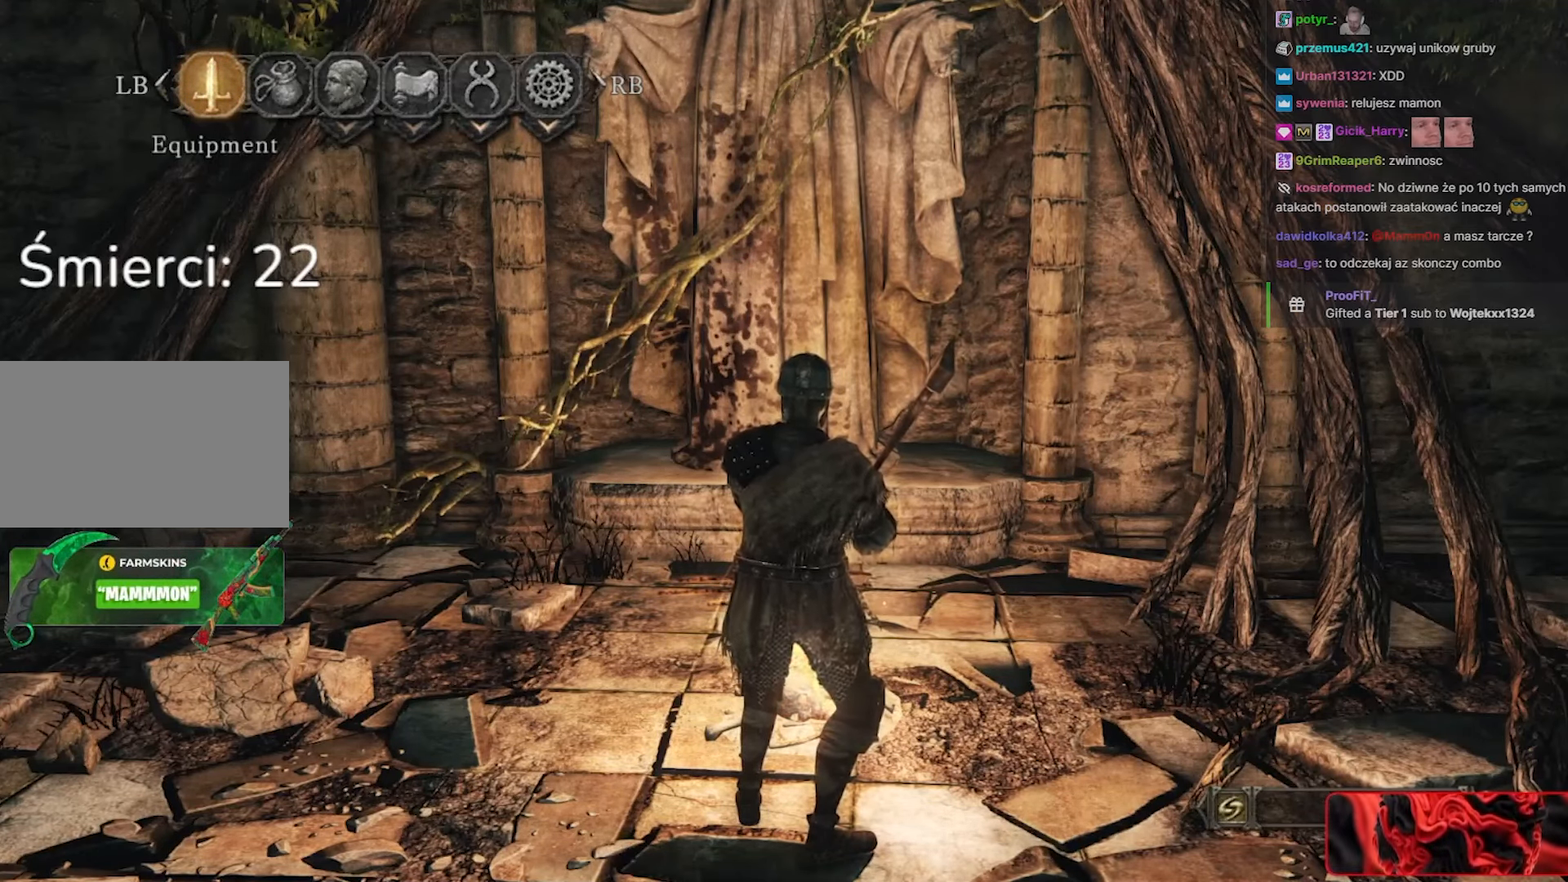
{"keys": [], "mouse": [], "events": []}